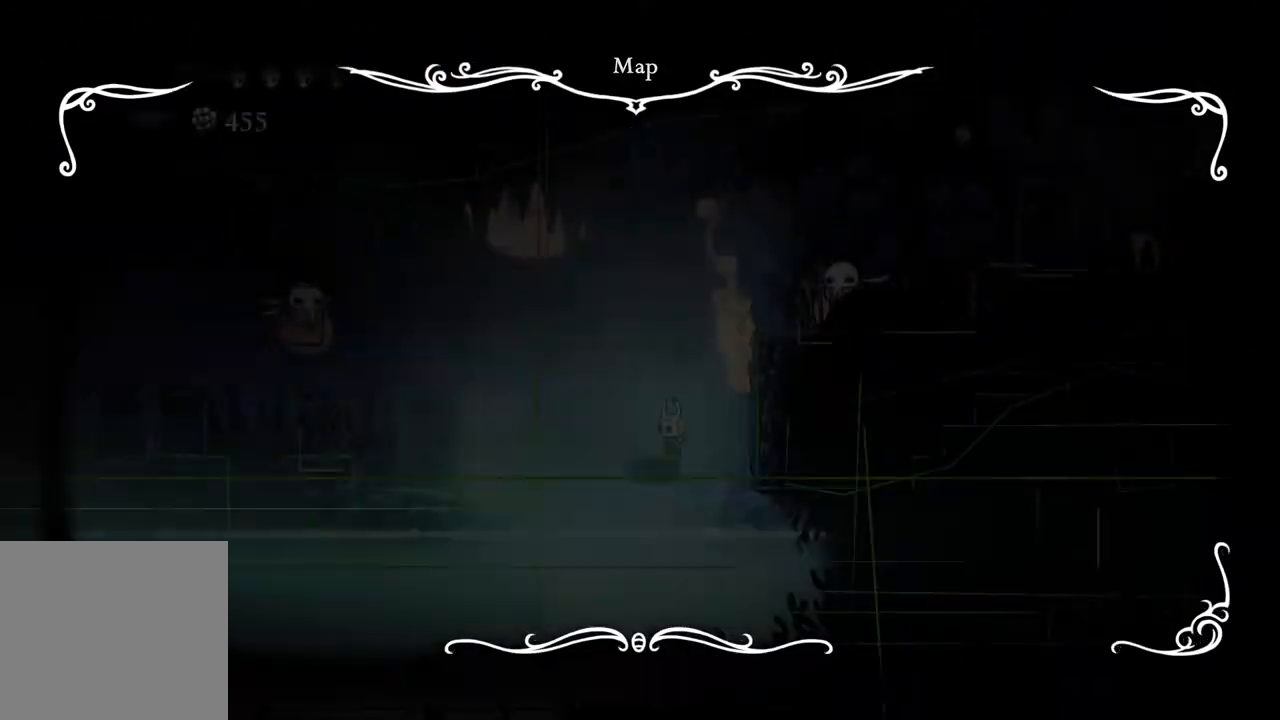
Gameplay with a controller (Xbox layout); each line is a JSON object with the inputs held at the frame after it. "events" lists button and stick changes between this image and that frame as [ms after this image, input, new state], when the widget could be followed in between.
{"buttons": [], "left_stick": "center", "right_stick": "center", "events": [[50, "L1", "up"], [283, "A", "down"], [333, "A", "up"]]}
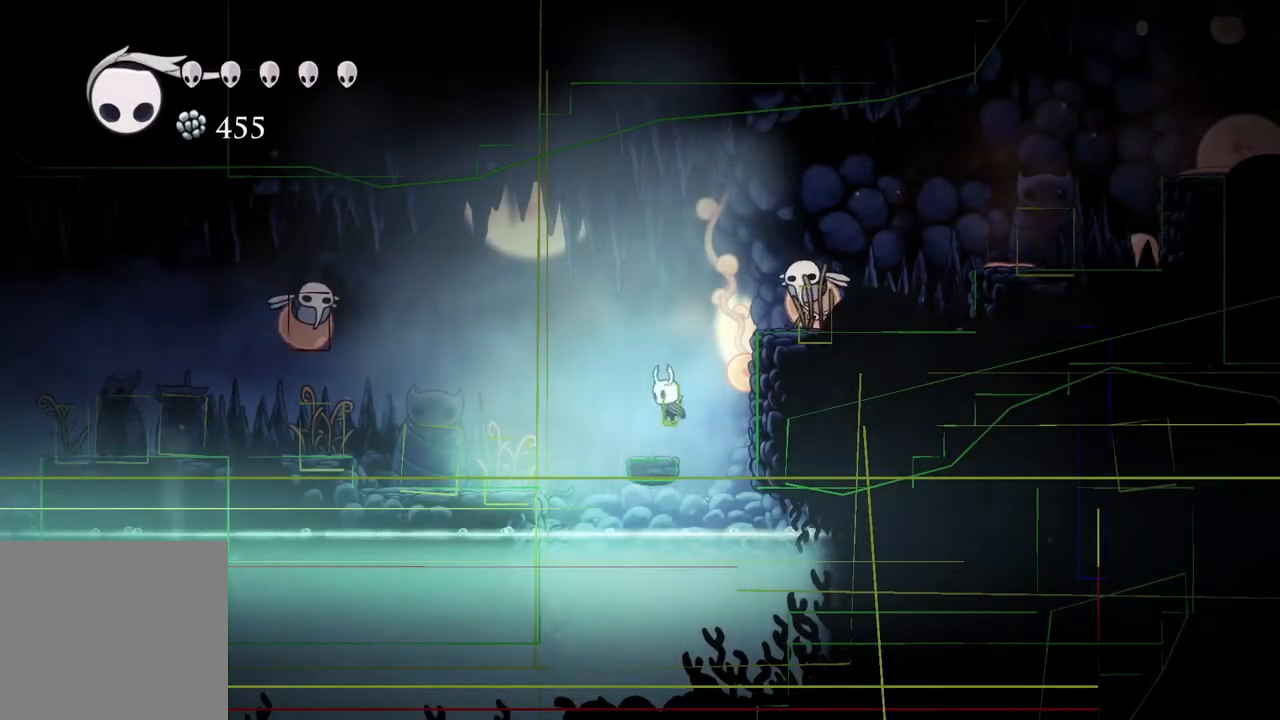
{"buttons": [], "left_stick": "center", "right_stick": "center", "events": [[83, "left_stick", "right"], [283, "left_stick", "center"]]}
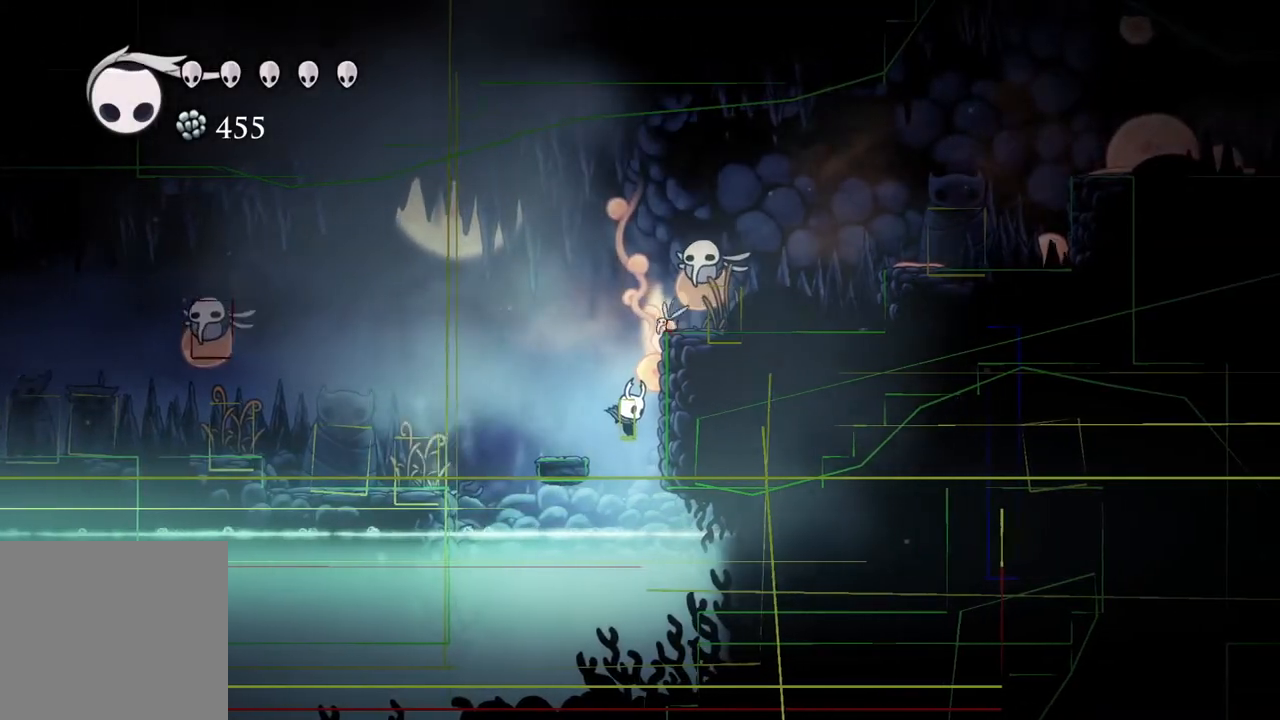
{"buttons": [], "left_stick": "center", "right_stick": "center", "events": []}
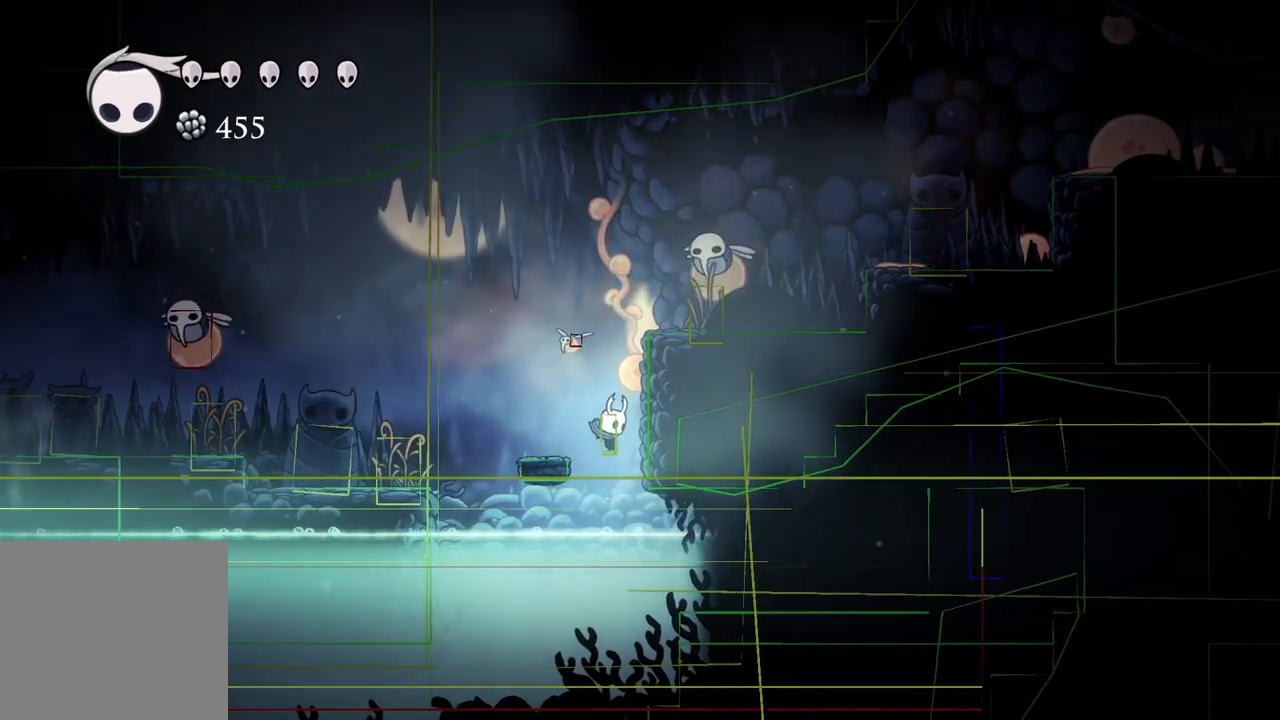
{"buttons": [], "left_stick": "right", "right_stick": "center", "events": [[417, "left_stick", "right"]]}
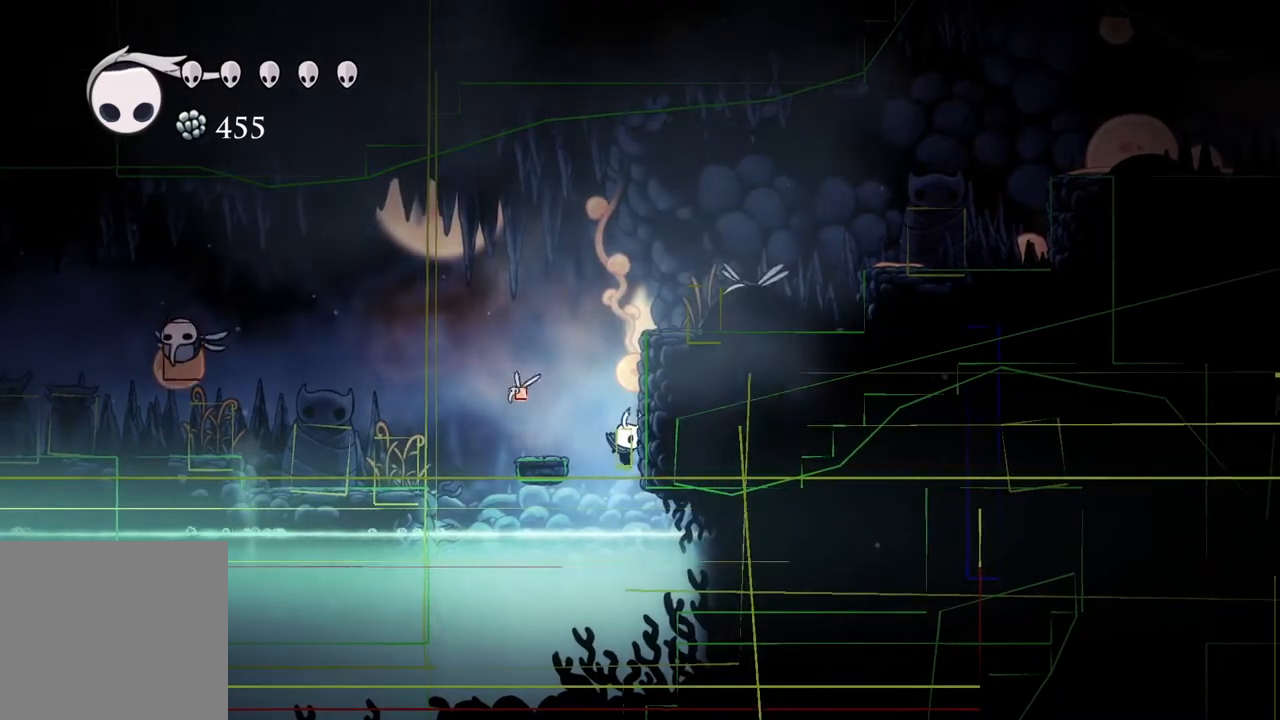
{"buttons": ["A"], "left_stick": "right", "right_stick": "center", "events": [[133, "A", "down"], [350, "A", "up"], [467, "A", "down"]]}
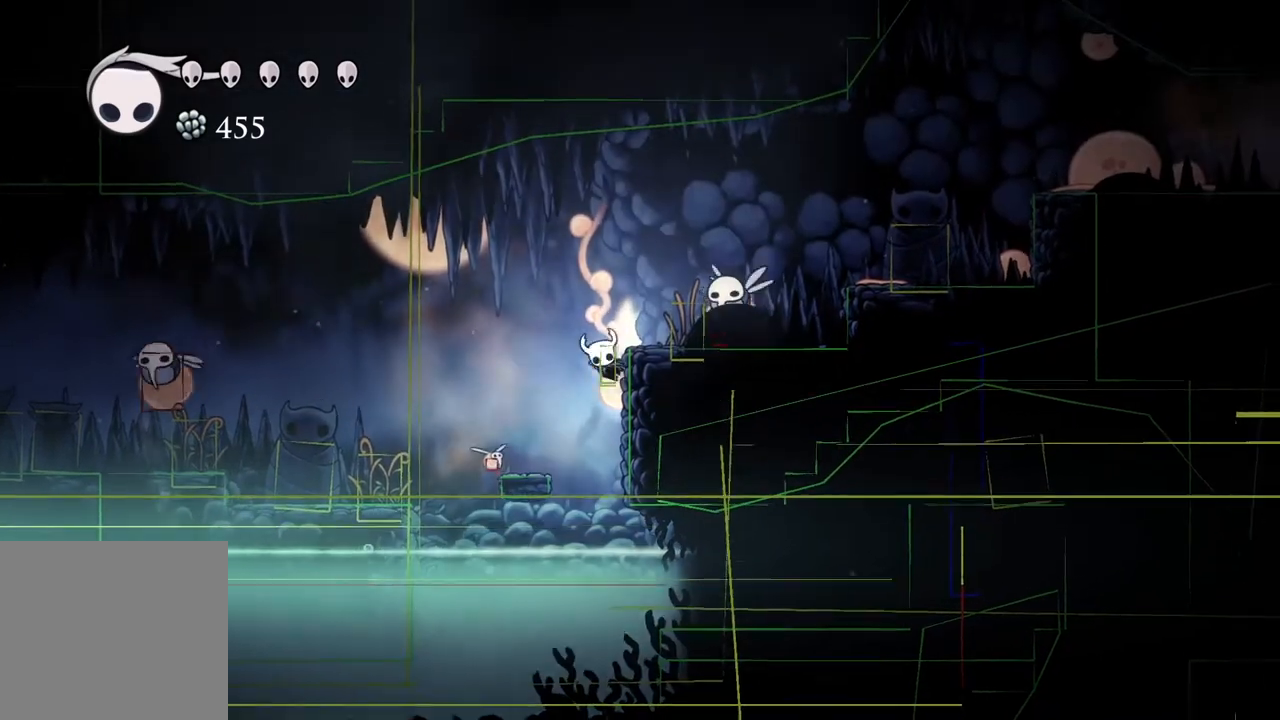
{"buttons": [], "left_stick": "right", "right_stick": "center", "events": [[467, "A", "up"]]}
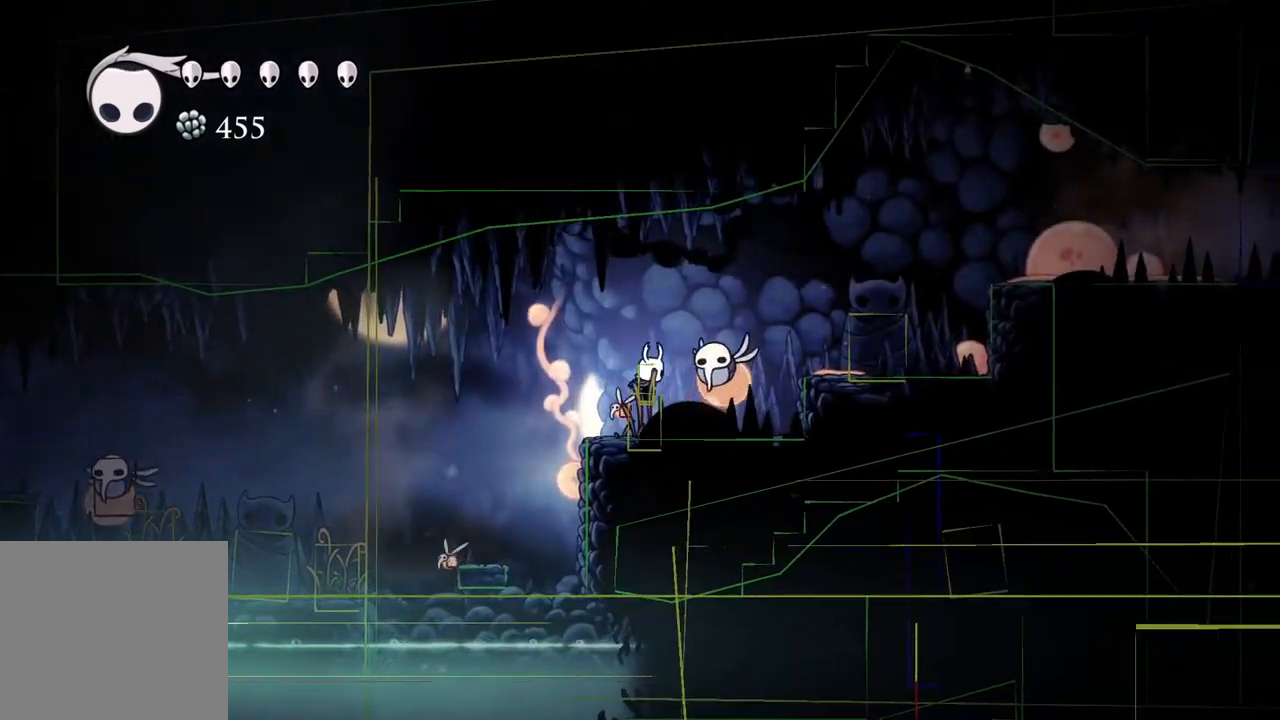
{"buttons": [], "left_stick": "right", "right_stick": "center", "events": [[50, "left_stick", "center"], [233, "left_stick", "right"], [267, "X", "down"], [400, "X", "up"]]}
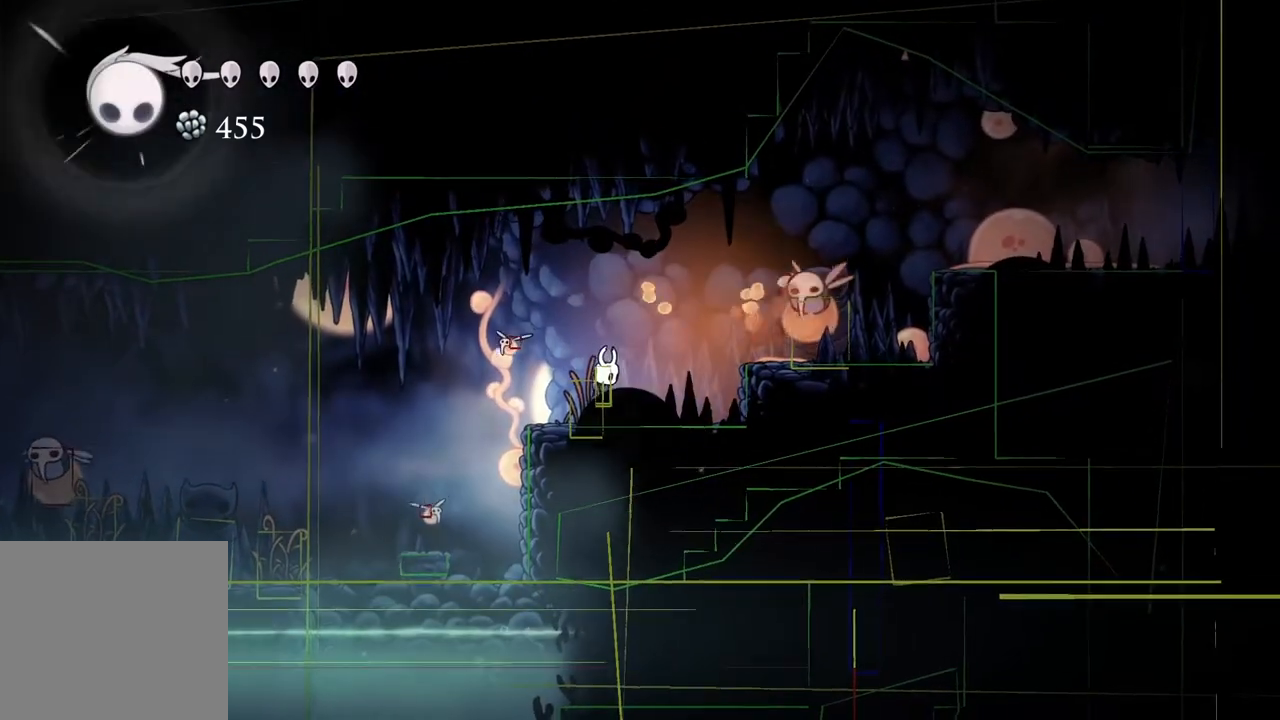
{"buttons": [], "left_stick": "center", "right_stick": "center", "events": [[17, "left_stick", "center"], [183, "left_stick", "right"], [383, "left_stick", "center"]]}
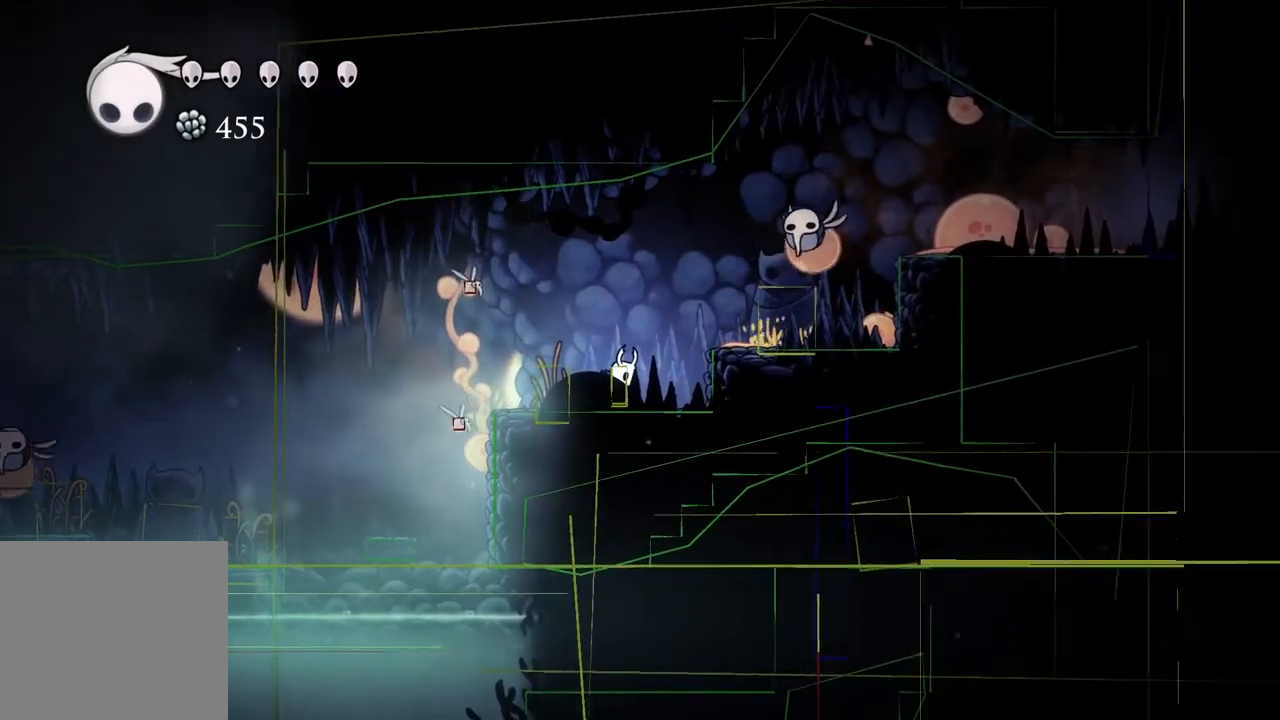
{"buttons": [], "left_stick": "right", "right_stick": "center", "events": [[233, "left_stick", "right"]]}
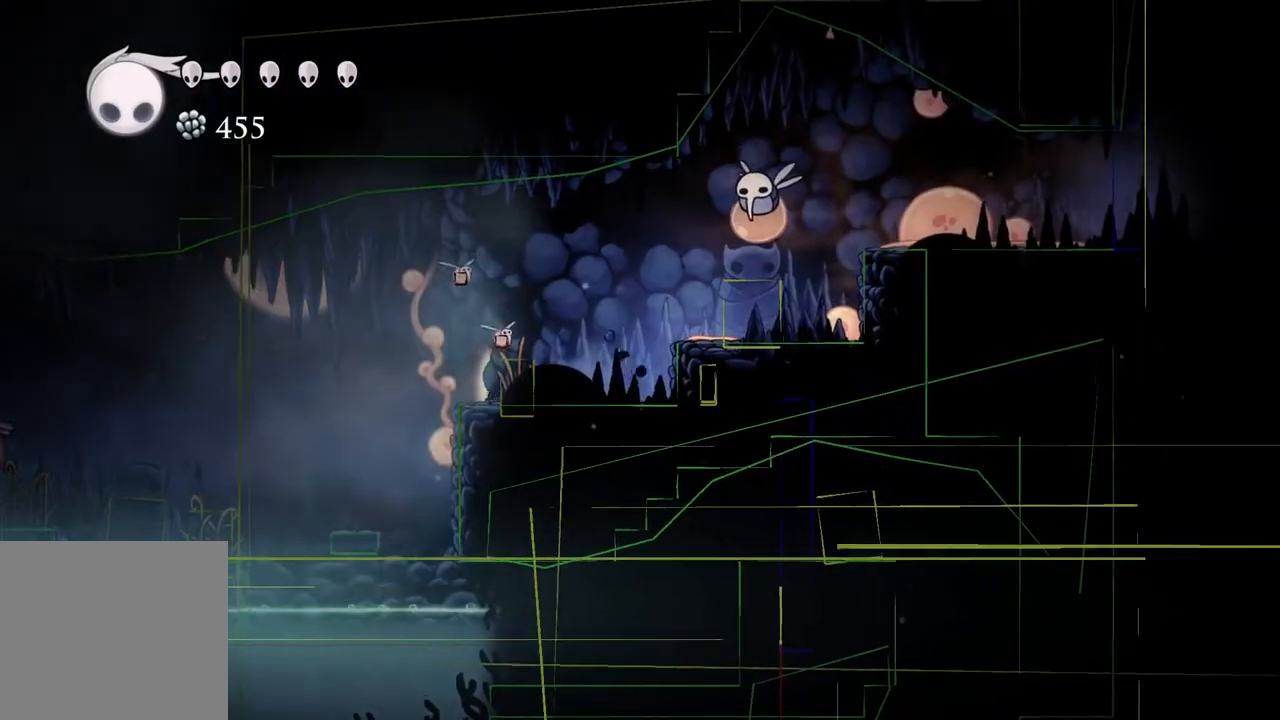
{"buttons": [], "left_stick": "right", "right_stick": "center", "events": [[83, "left_stick", "up-right"], [400, "left_stick", "right"]]}
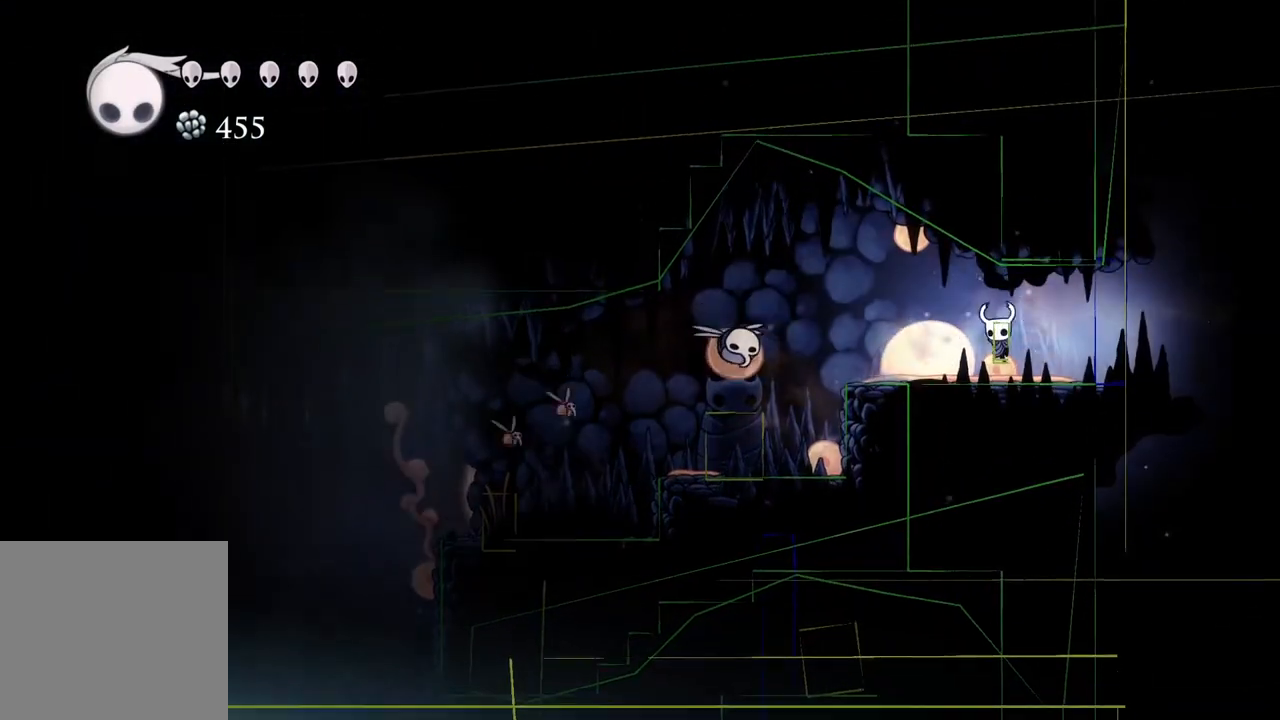
{"buttons": [], "left_stick": "center", "right_stick": "center", "events": [[300, "left_stick", "center"]]}
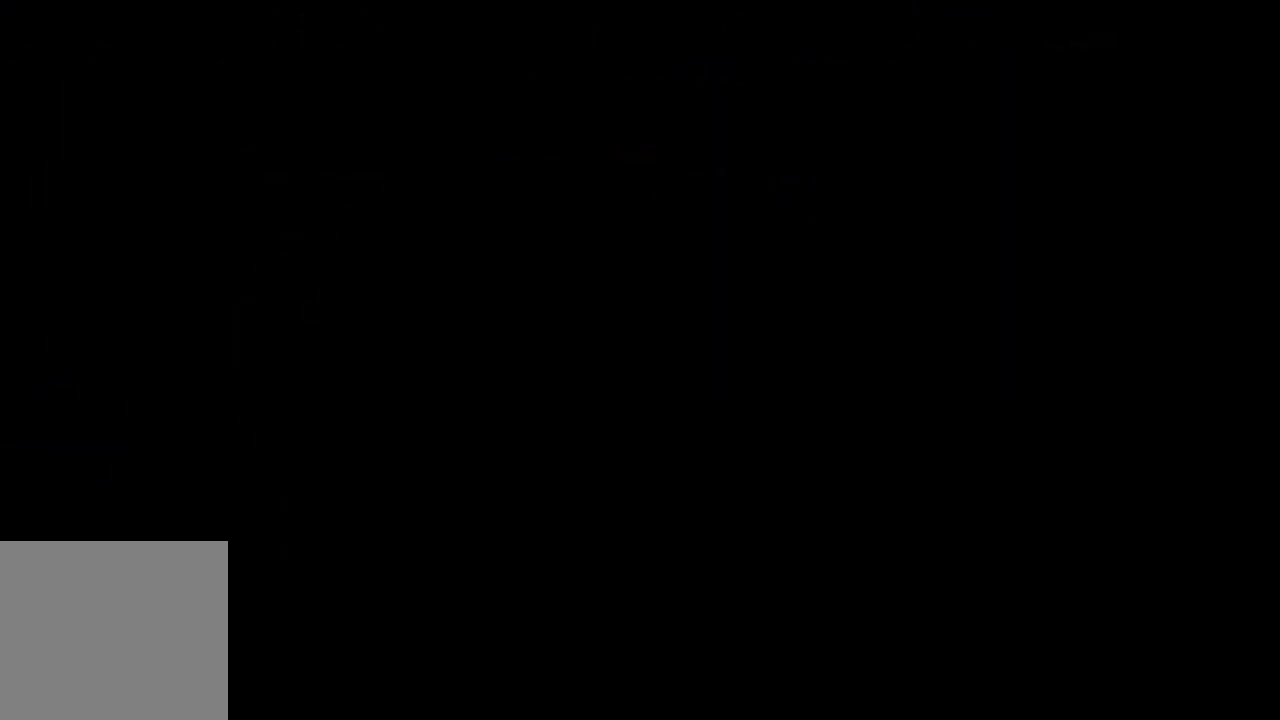
{"buttons": [], "left_stick": "center", "right_stick": "center", "events": []}
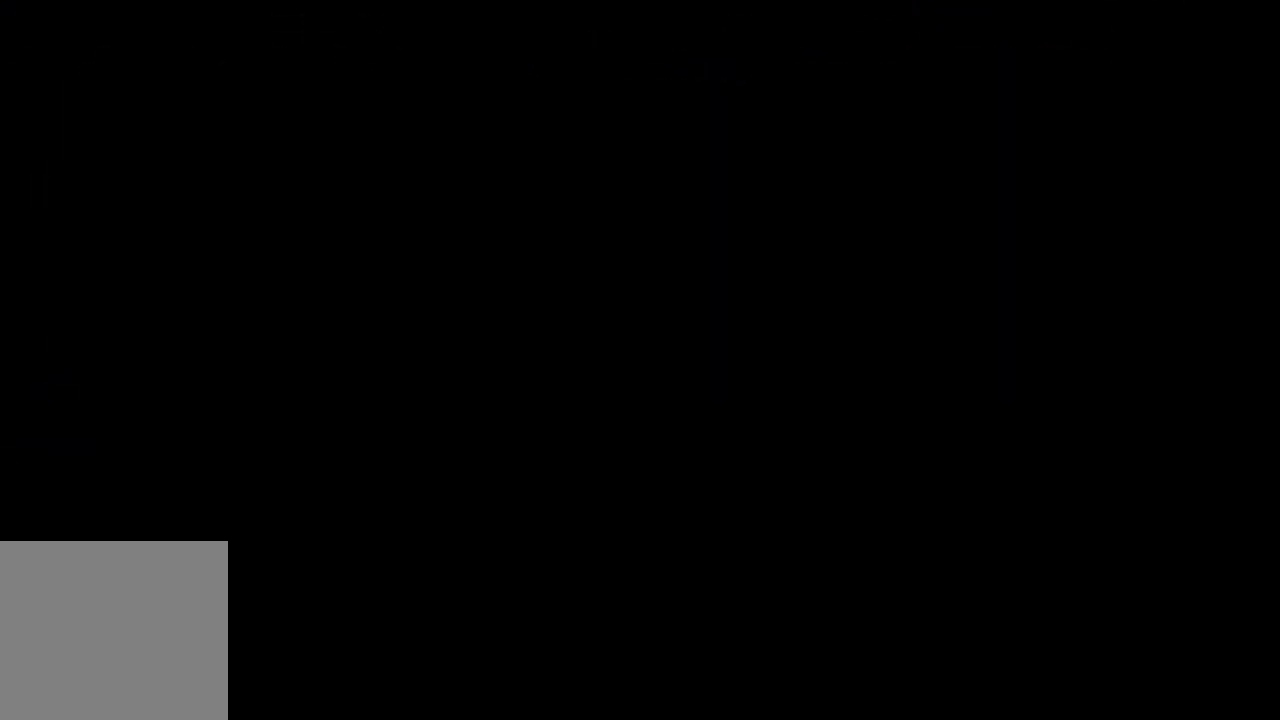
{"buttons": [], "left_stick": "center", "right_stick": "center", "events": []}
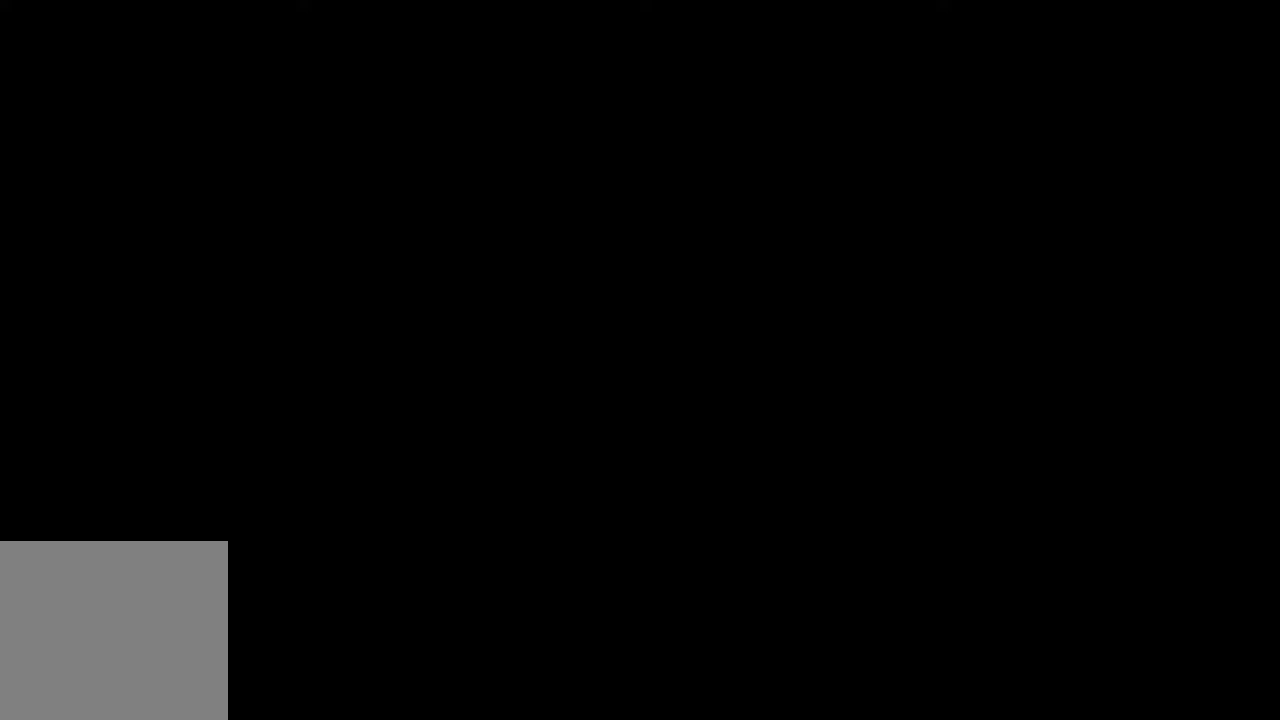
{"buttons": [], "left_stick": "center", "right_stick": "center", "events": []}
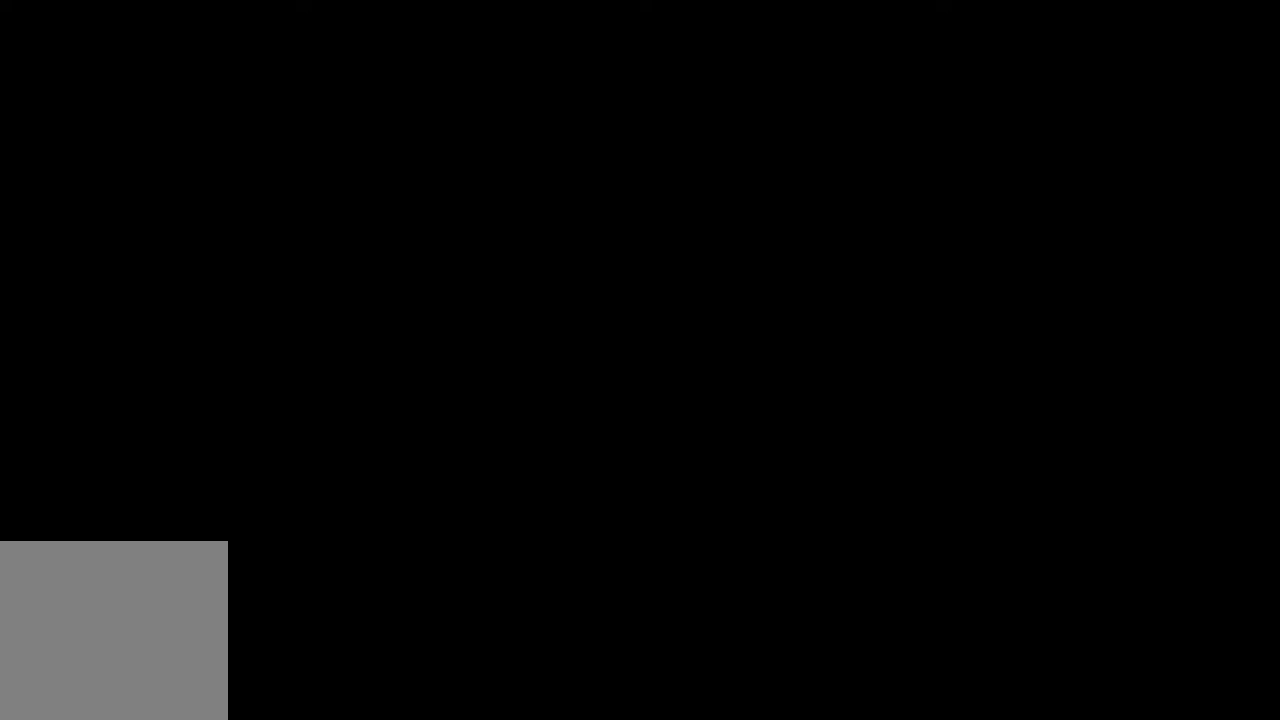
{"buttons": [], "left_stick": "left", "right_stick": "center", "events": [[500, "left_stick", "left"]]}
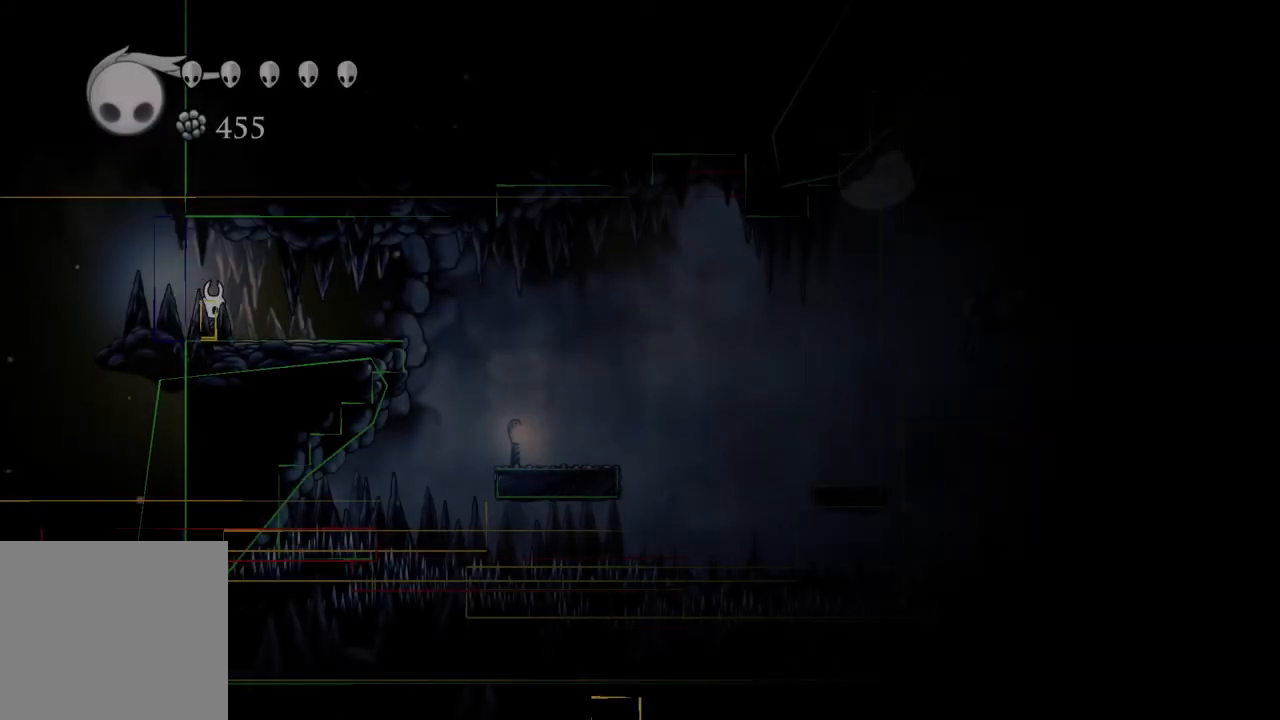
{"buttons": [], "left_stick": "left", "right_stick": "center", "events": [[183, "R2", "down"], [333, "R2", "up"]]}
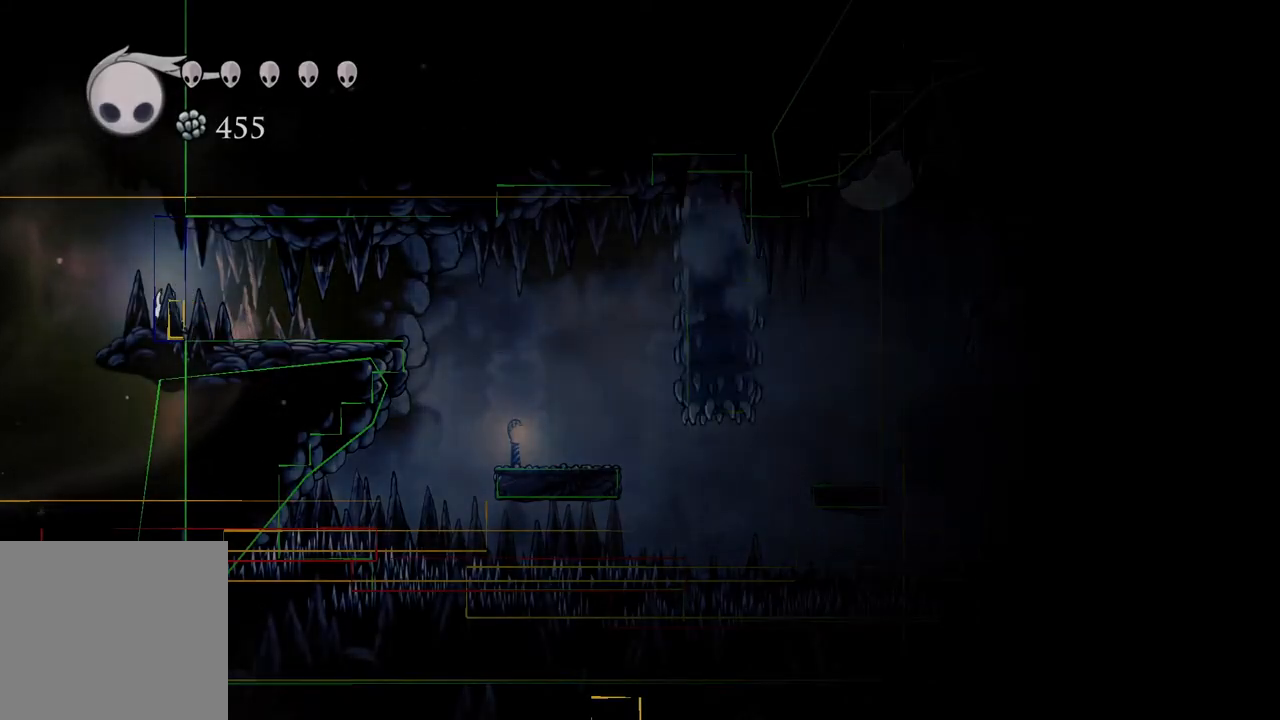
{"buttons": [], "left_stick": "center", "right_stick": "center", "events": [[67, "R2", "down"], [200, "R2", "up"], [317, "left_stick", "center"]]}
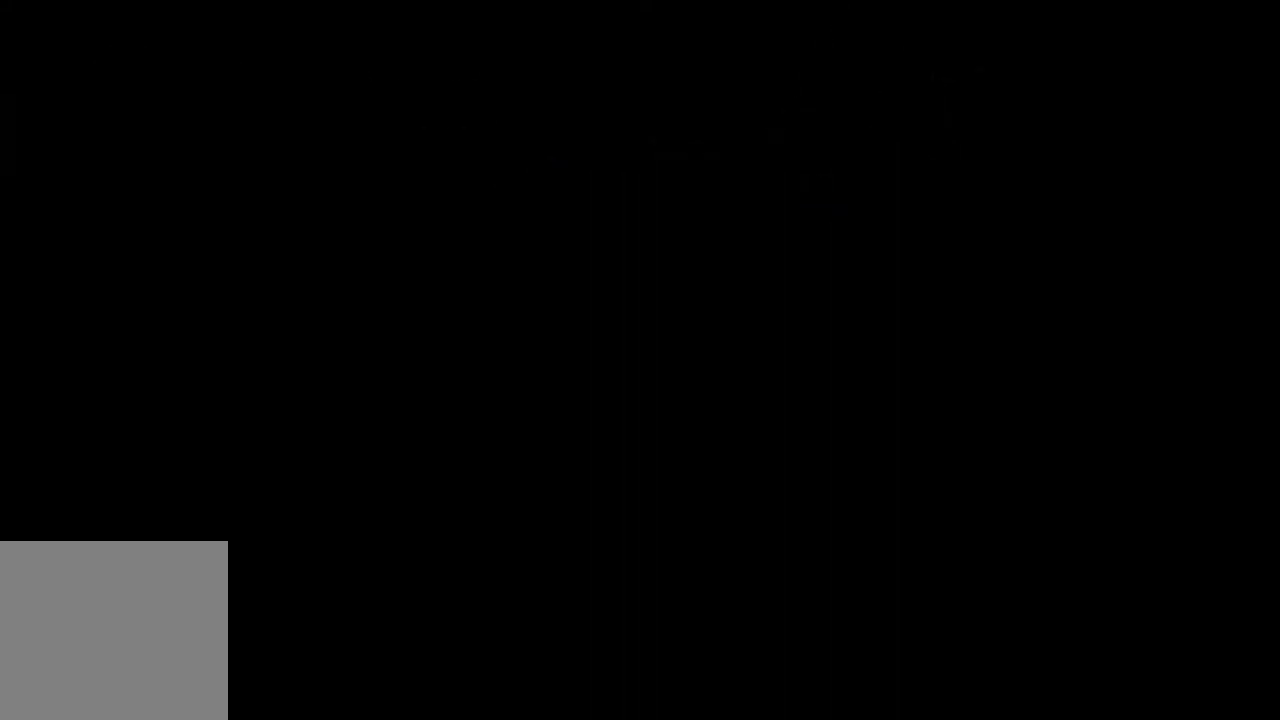
{"buttons": [], "left_stick": "center", "right_stick": "center", "events": []}
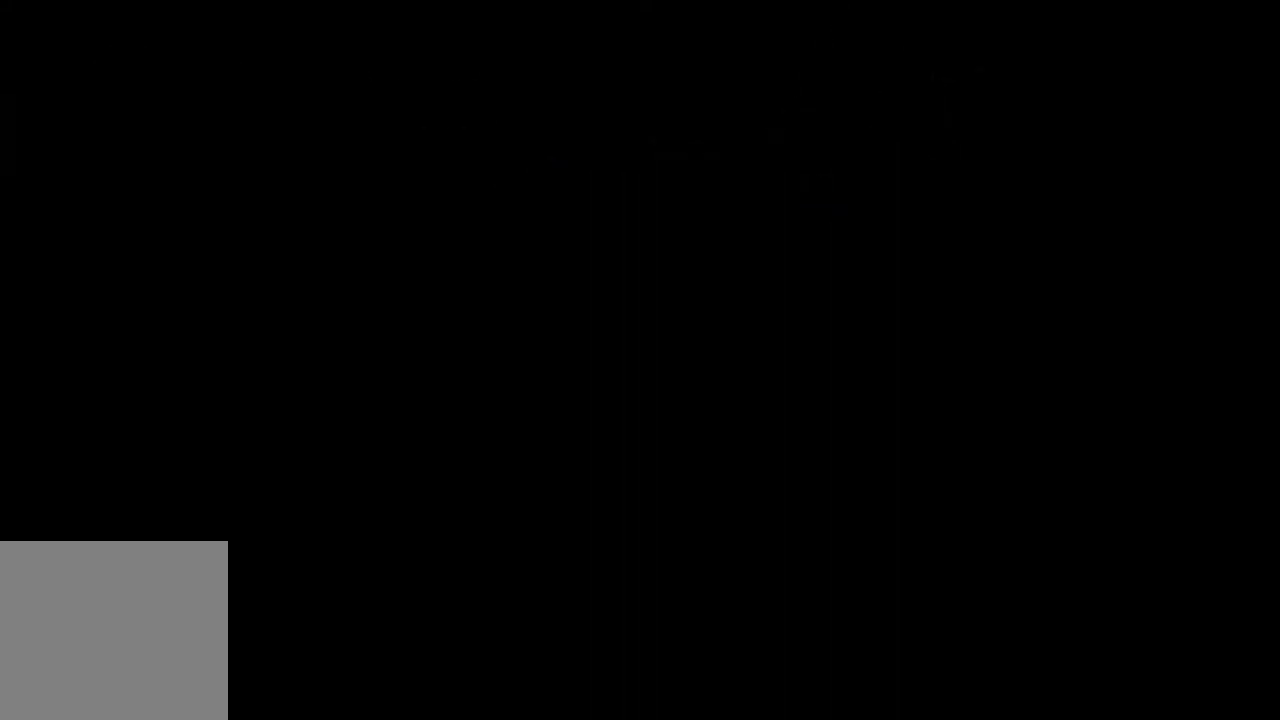
{"buttons": [], "left_stick": "center", "right_stick": "center", "events": []}
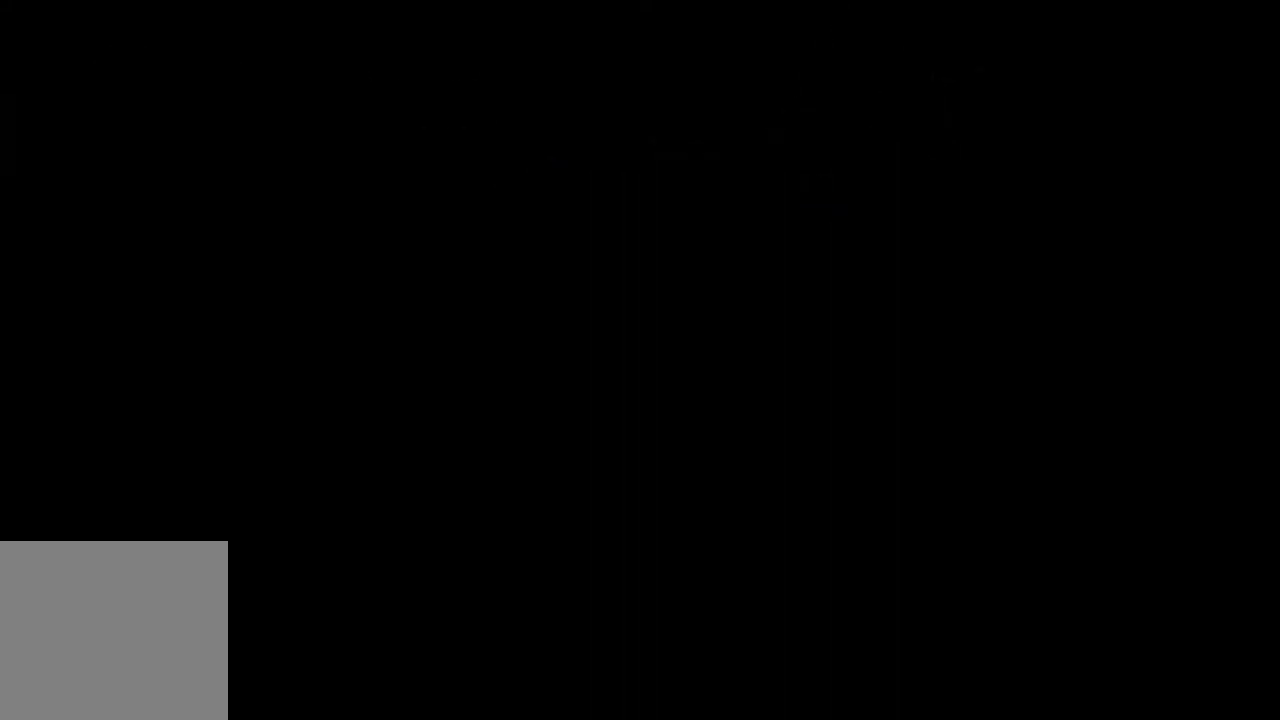
{"buttons": [], "left_stick": "center", "right_stick": "center", "events": []}
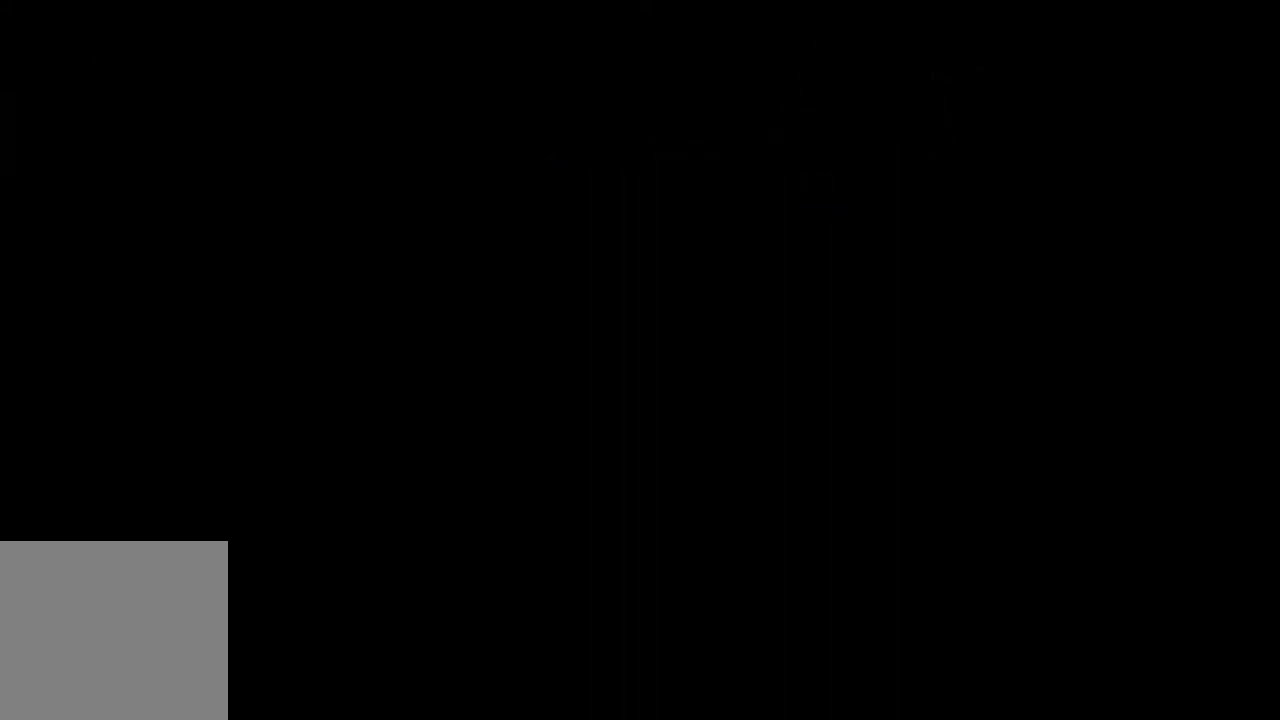
{"buttons": [], "left_stick": "left", "right_stick": "center", "events": [[50, "left_stick", "left"]]}
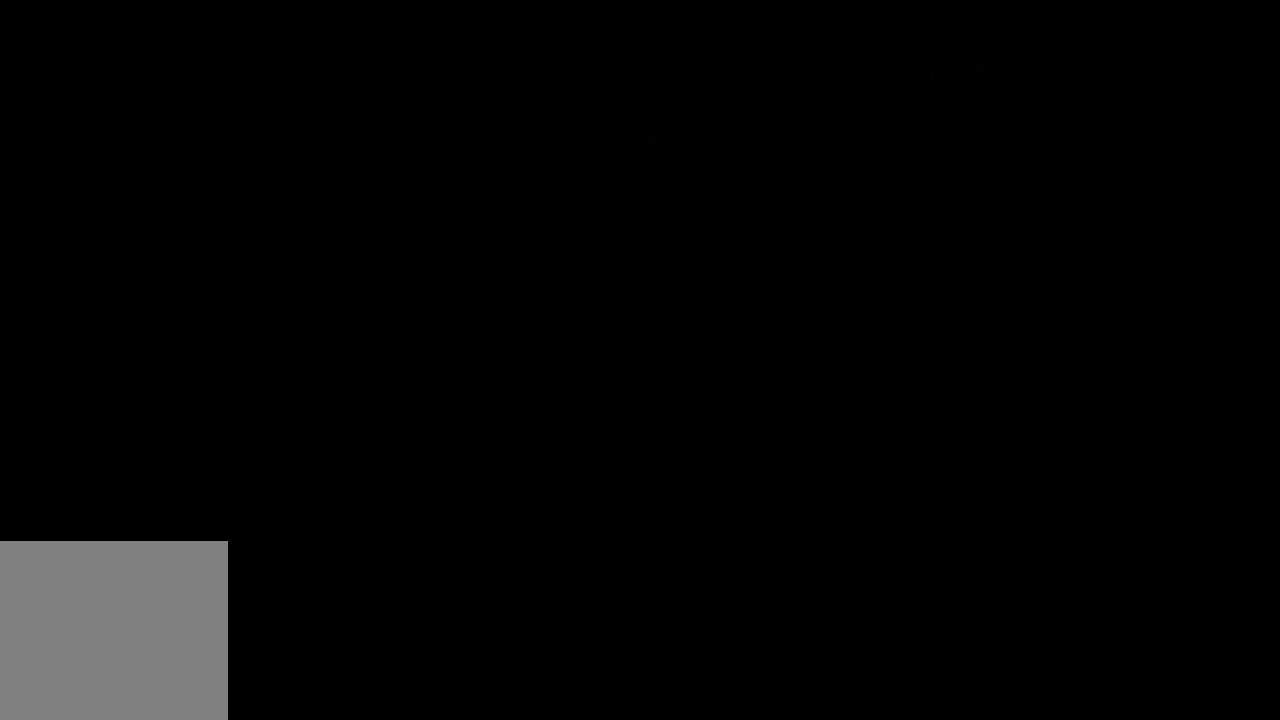
{"buttons": [], "left_stick": "left", "right_stick": "center", "events": []}
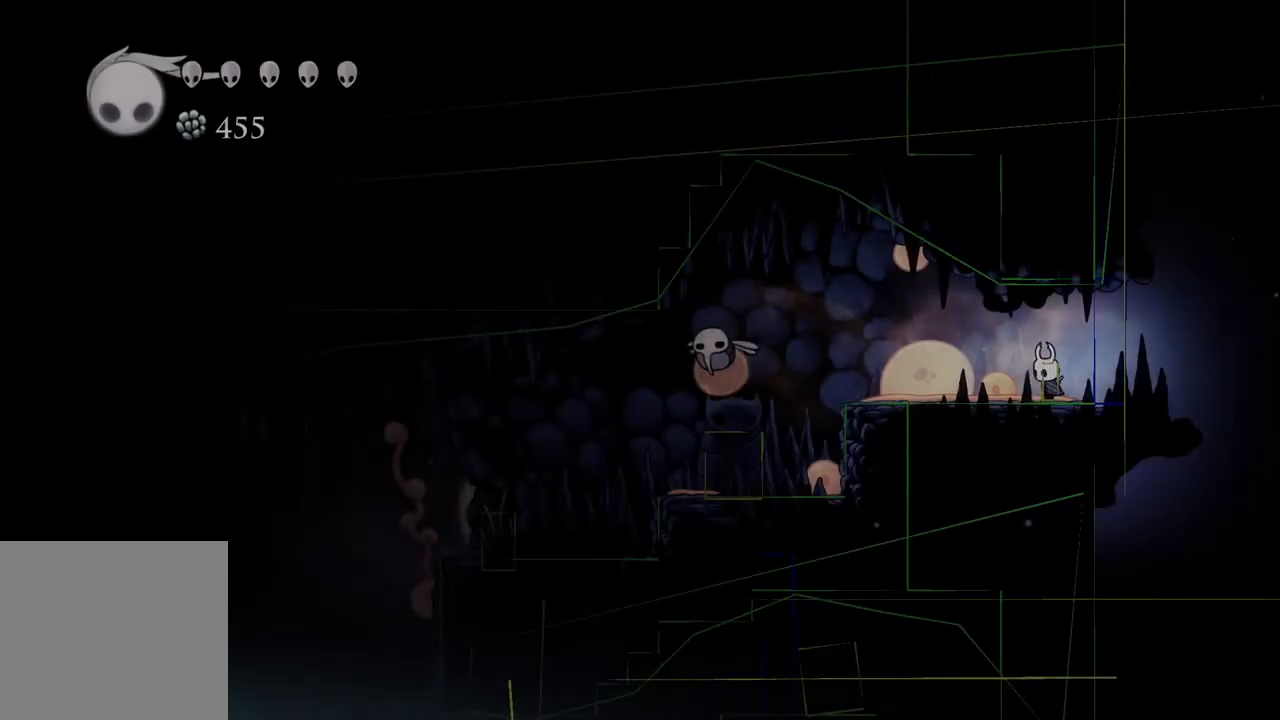
{"buttons": [], "left_stick": "left", "right_stick": "center", "events": [[150, "R2", "down"], [317, "R2", "up"]]}
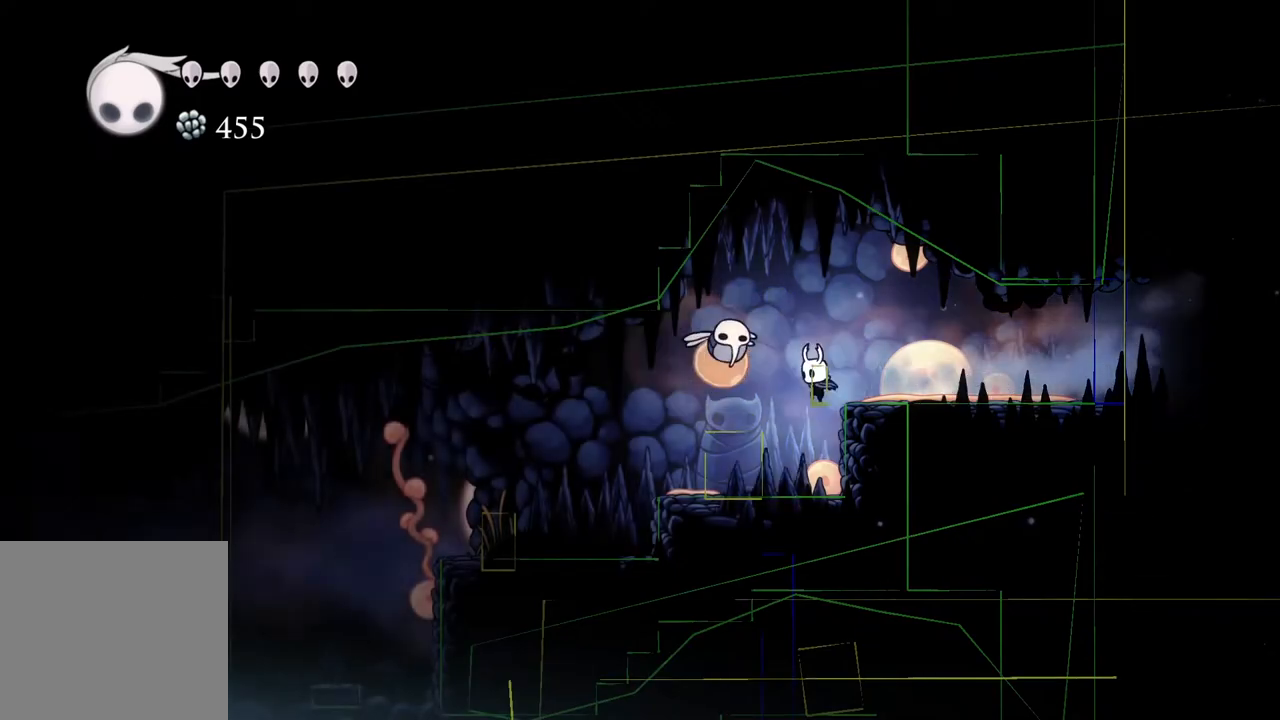
{"buttons": [], "left_stick": "left", "right_stick": "center", "events": [[300, "R2", "down"], [450, "R2", "up"]]}
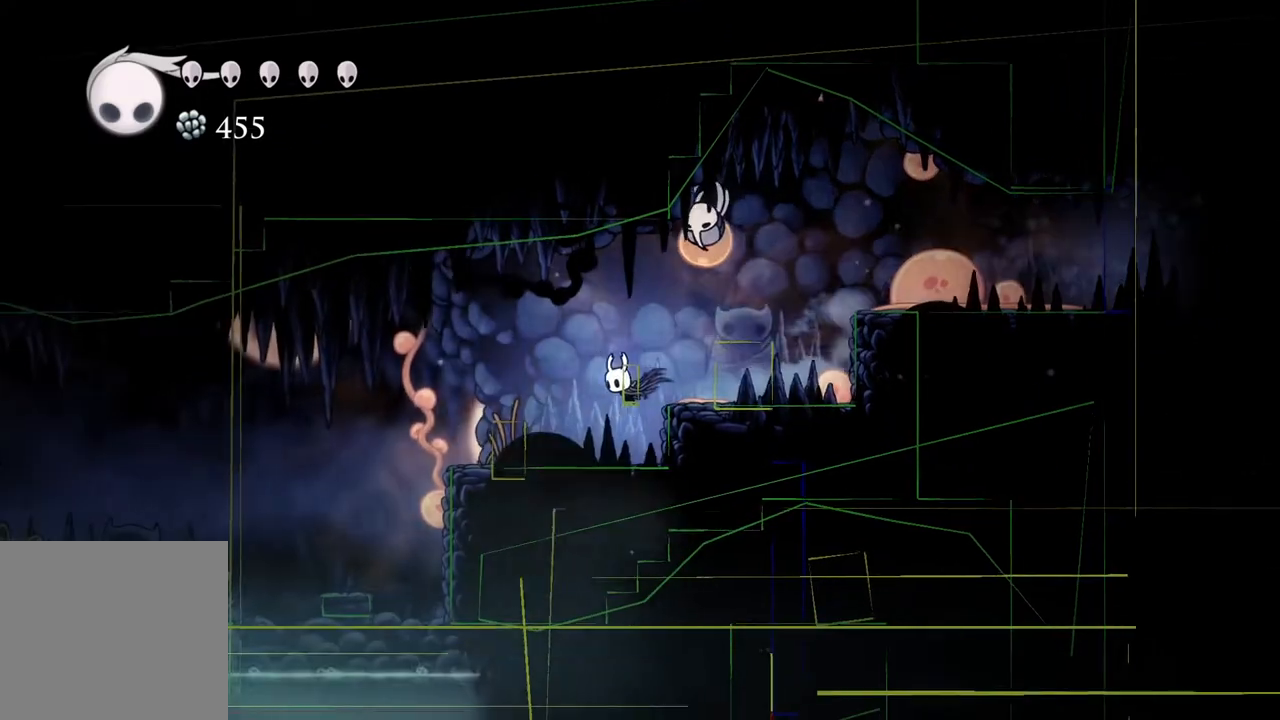
{"buttons": ["R2"], "left_stick": "left", "right_stick": "center", "events": [[333, "R2", "down"]]}
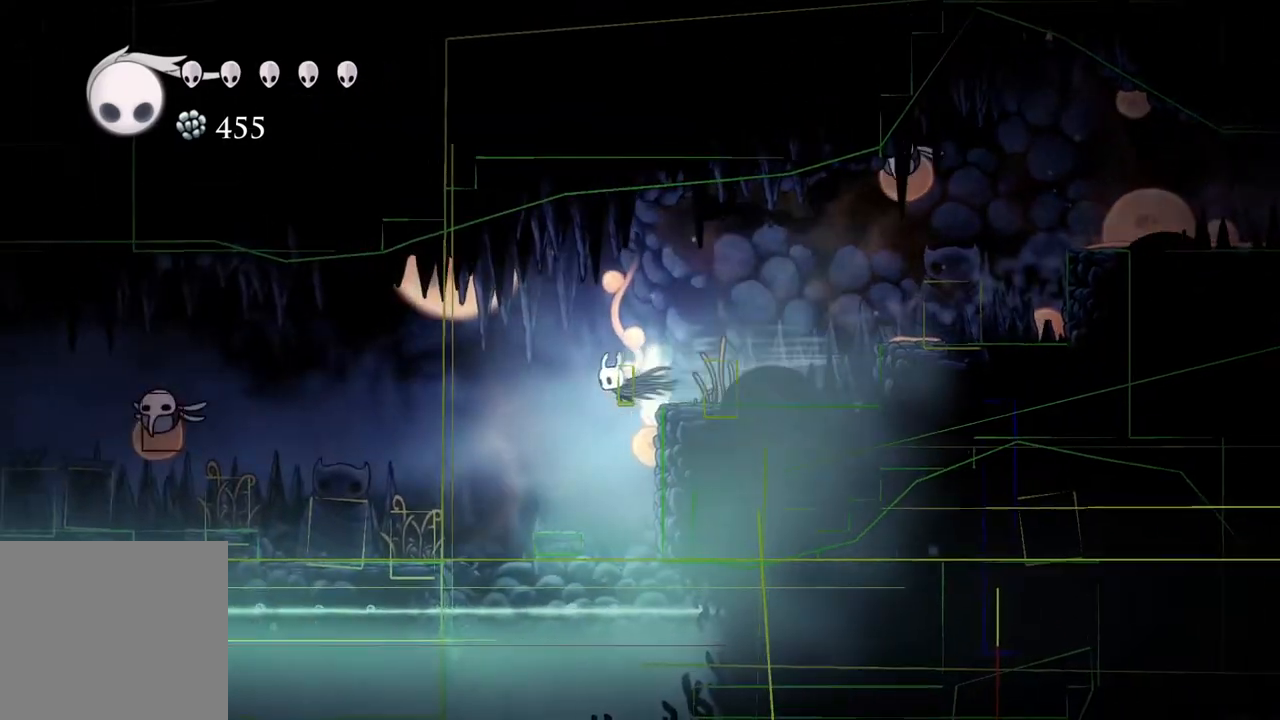
{"buttons": [], "left_stick": "center", "right_stick": "center", "events": [[50, "R2", "up"], [217, "left_stick", "down-right"], [367, "left_stick", "center"]]}
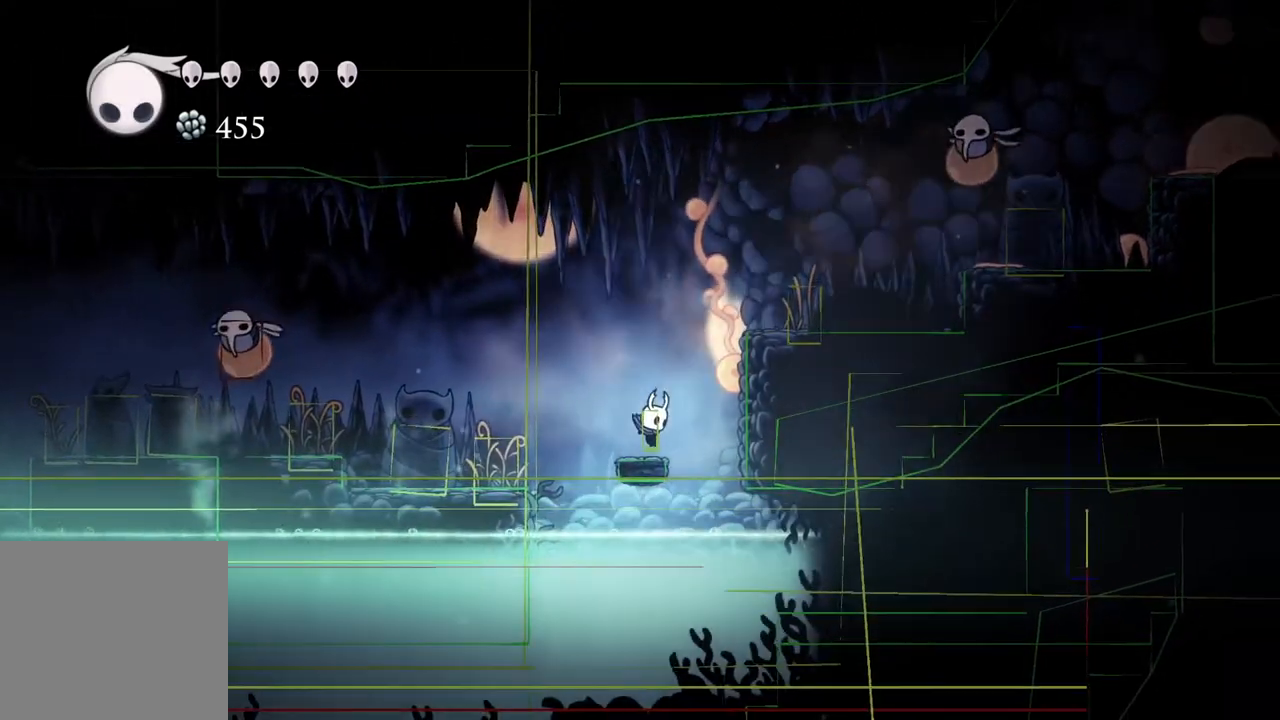
{"buttons": [], "left_stick": "center", "right_stick": "center", "events": [[133, "L1", "down"], [233, "L1", "up"], [267, "R1", "down"], [300, "L1", "down"], [317, "R1", "up"], [400, "L1", "up"]]}
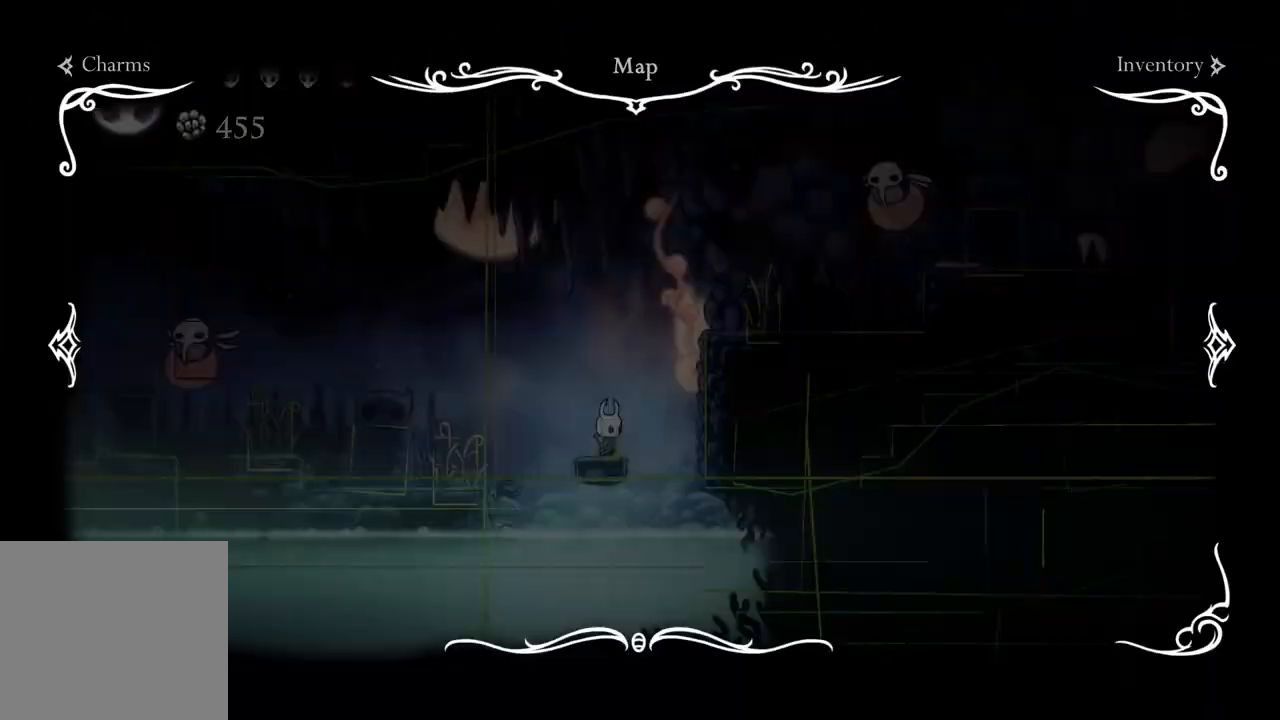
{"buttons": [], "left_stick": "center", "right_stick": "center", "events": []}
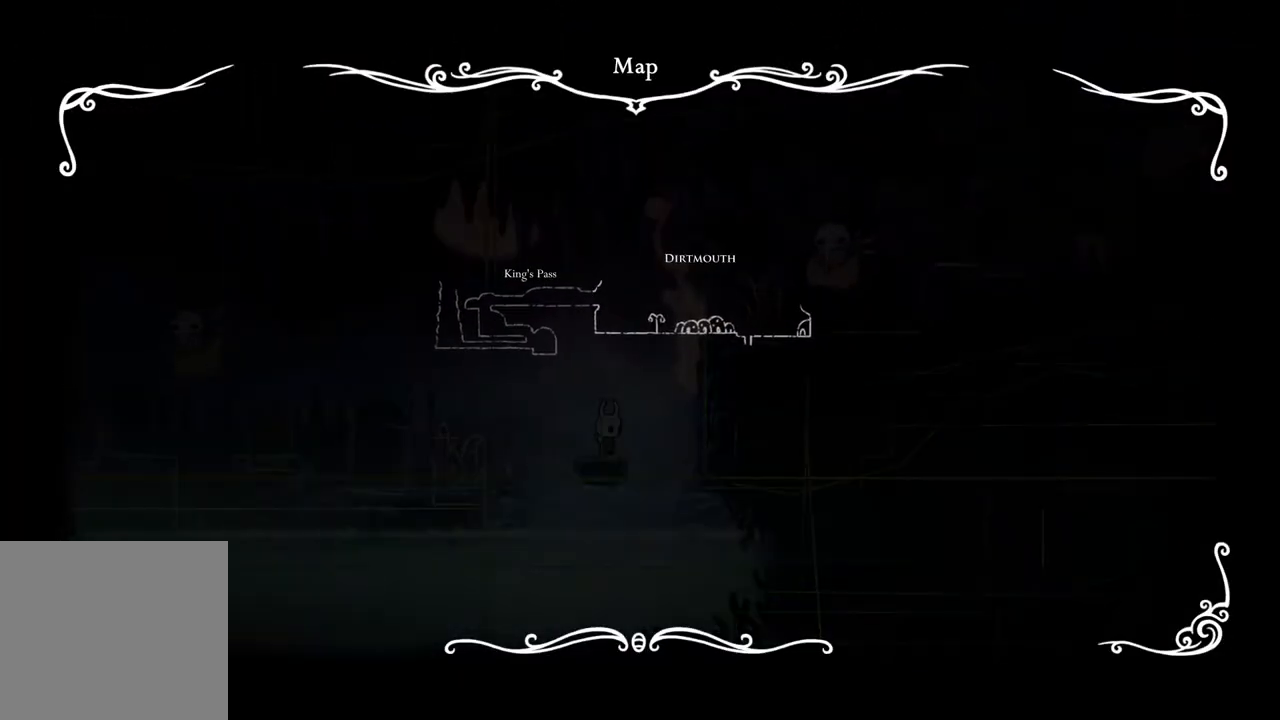
{"buttons": [], "left_stick": "right", "right_stick": "center", "events": [[67, "L1", "down"], [167, "L1", "up"], [383, "left_stick", "right"]]}